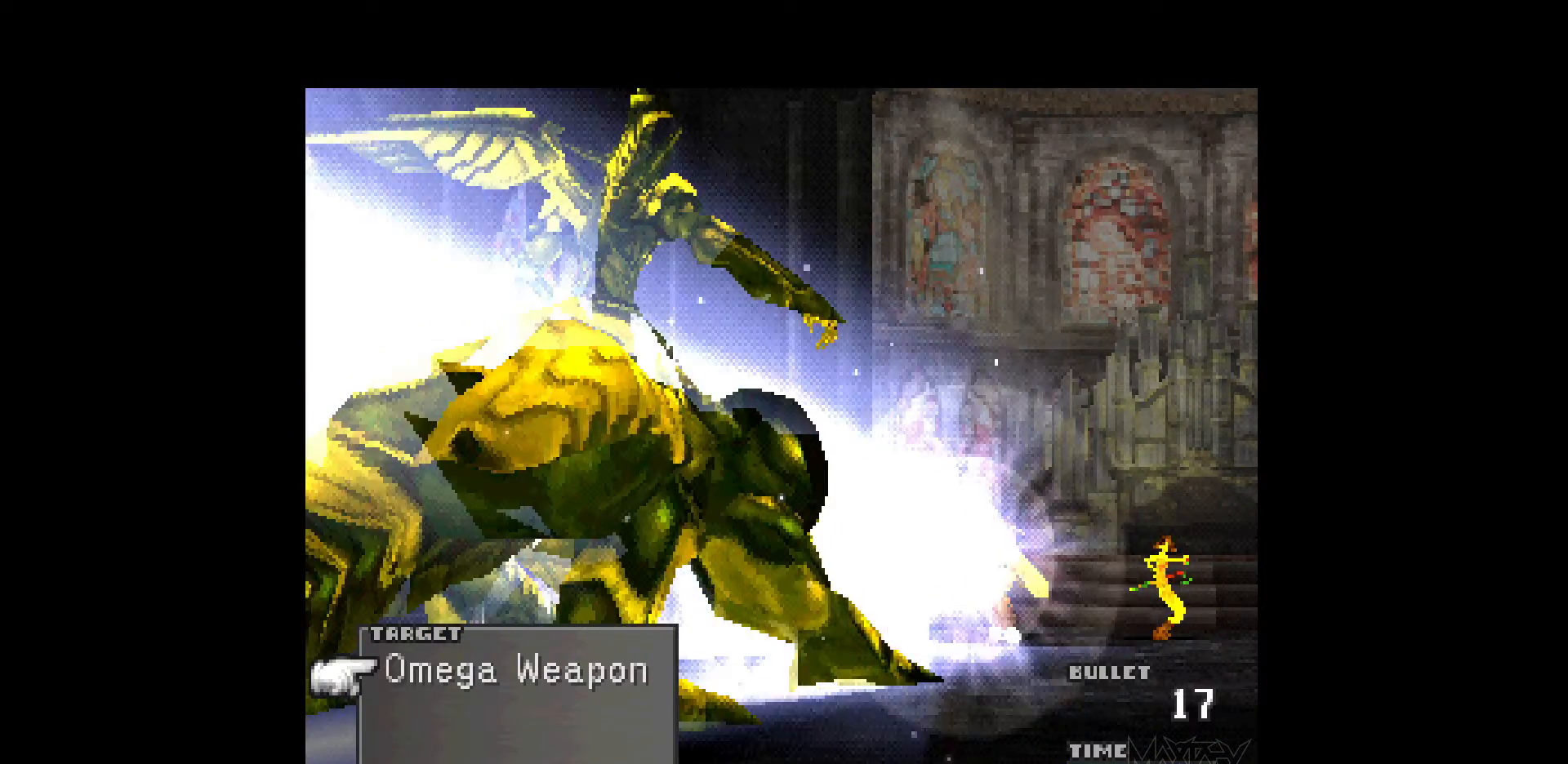
Gameplay with a controller (PlayStation layout); each line is a JSON object with the inputs held at the frame after it. "events" lists button and stick changes between this image and that frame as [ms after this image, input, new state], when the widget could be followed in between. Not read: L3 R3 left_stick right_stick.
{"buttons": ["R1"], "events": [[33, "R1", "up"], [117, "R1", "down"], [233, "R1", "up"], [300, "R1", "down"], [383, "R1", "up"], [467, "R1", "down"]]}
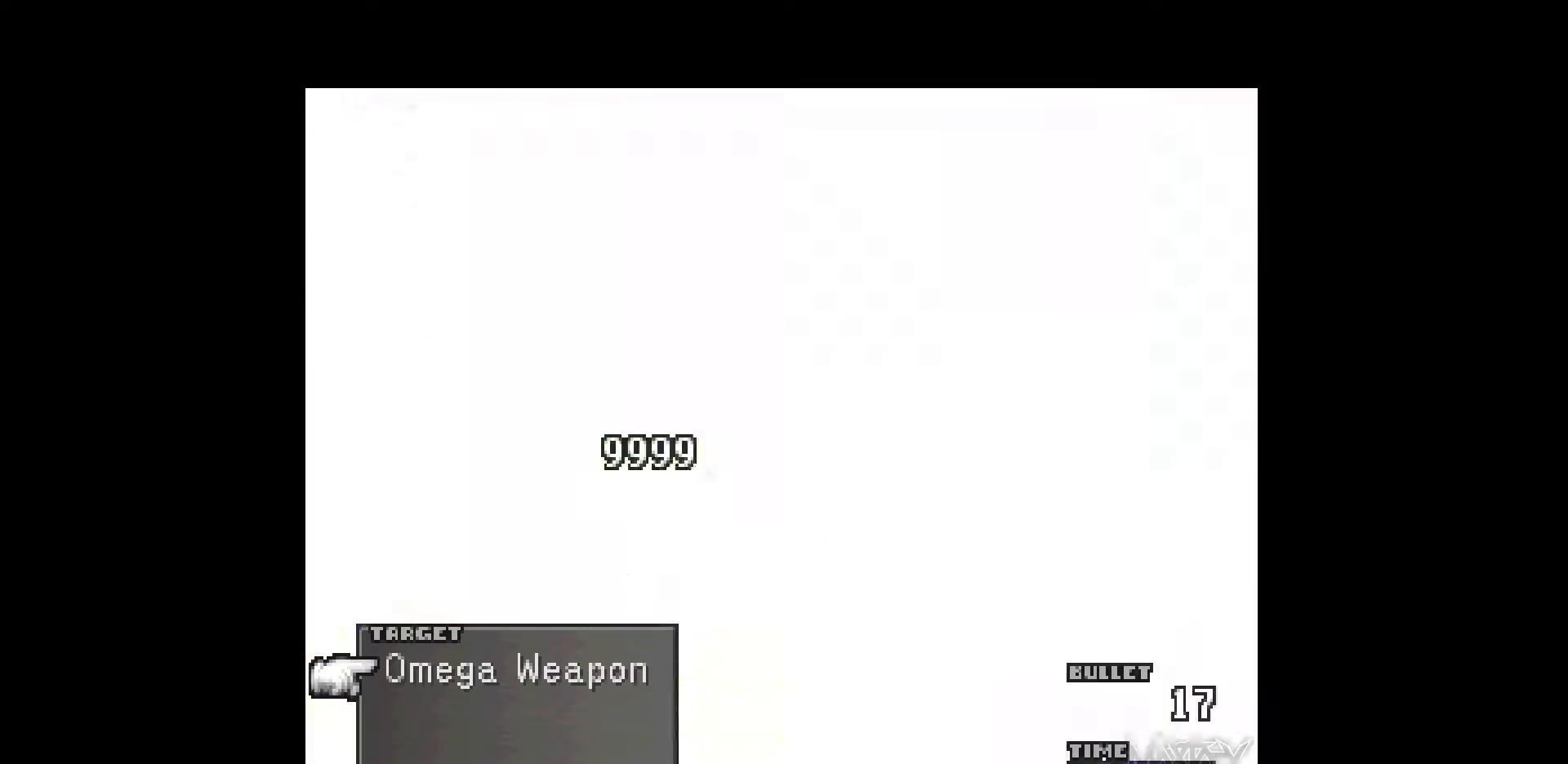
{"buttons": ["R1"], "events": [[50, "R1", "up"], [133, "R1", "down"], [233, "R1", "up"], [317, "R1", "down"], [417, "R1", "up"], [500, "R1", "down"]]}
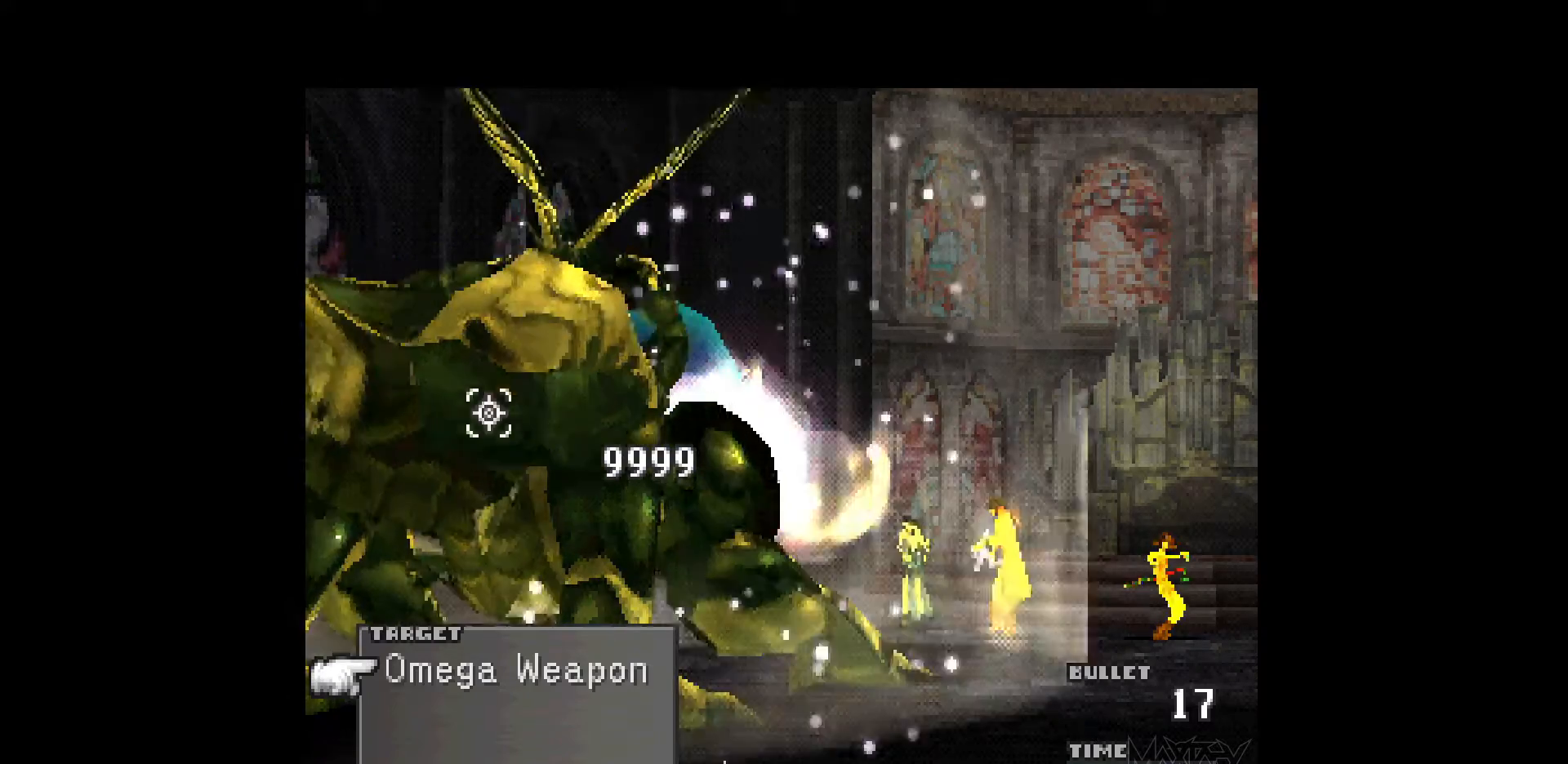
{"buttons": [], "events": [[67, "R1", "up"], [167, "R1", "down"], [267, "R1", "up"], [350, "R1", "down"], [433, "R1", "up"]]}
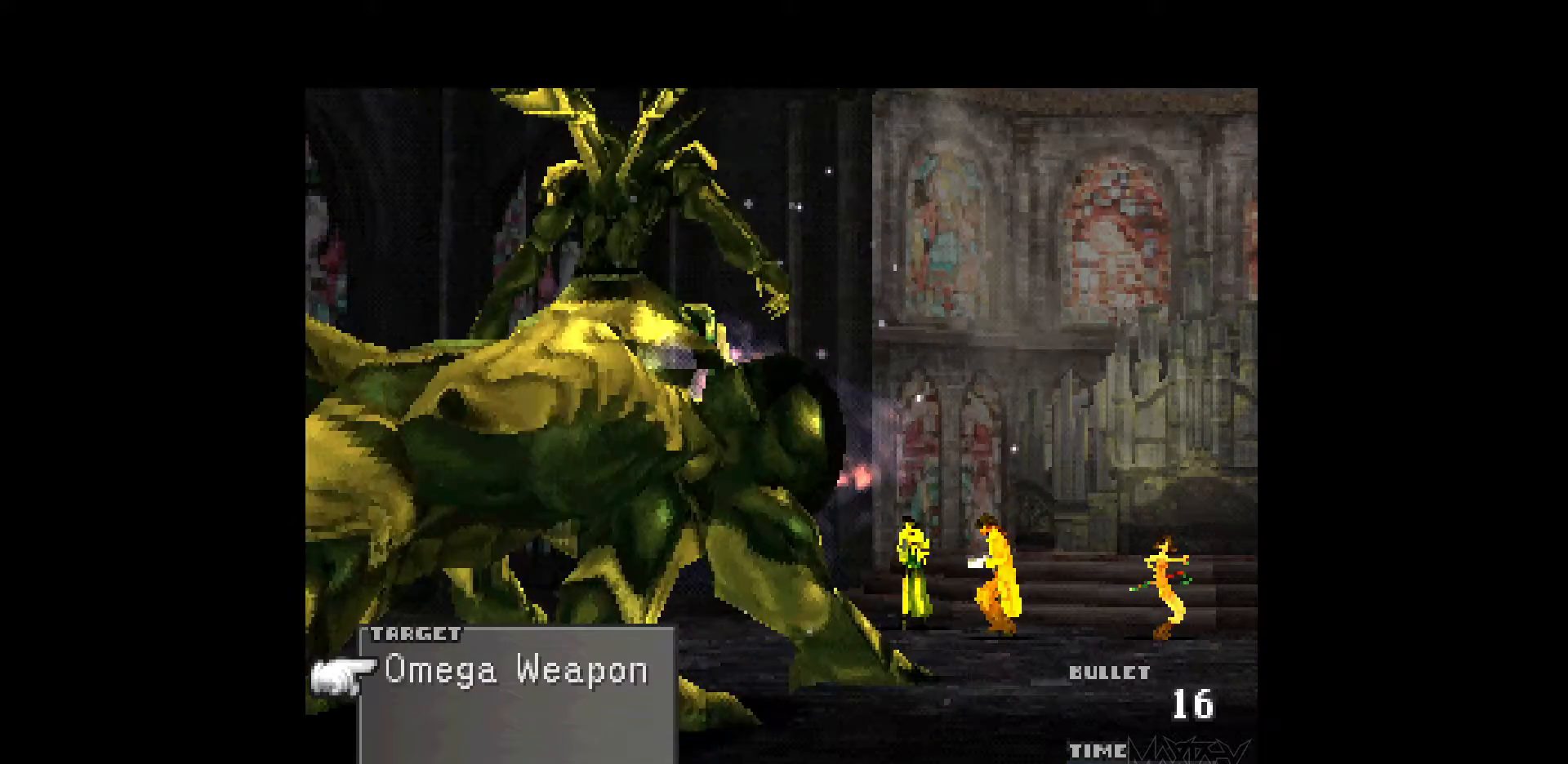
{"buttons": [], "events": [[17, "R1", "down"], [83, "R1", "up"], [183, "R1", "down"], [283, "R1", "up"], [367, "R1", "down"], [467, "R1", "up"]]}
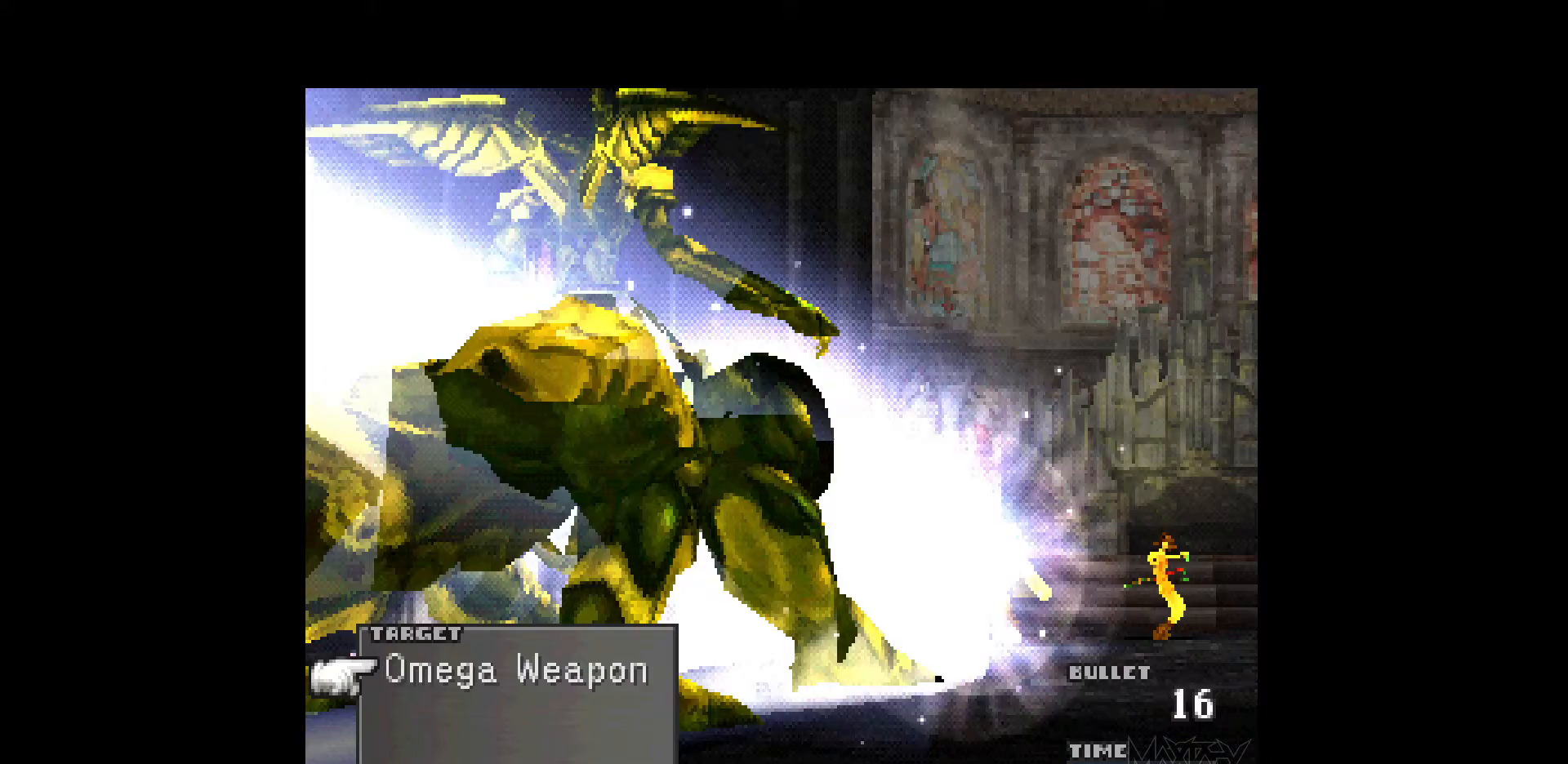
{"buttons": [], "events": [[33, "R1", "down"], [133, "R1", "up"], [217, "R1", "down"], [300, "R1", "up"], [383, "R1", "down"], [467, "R1", "up"]]}
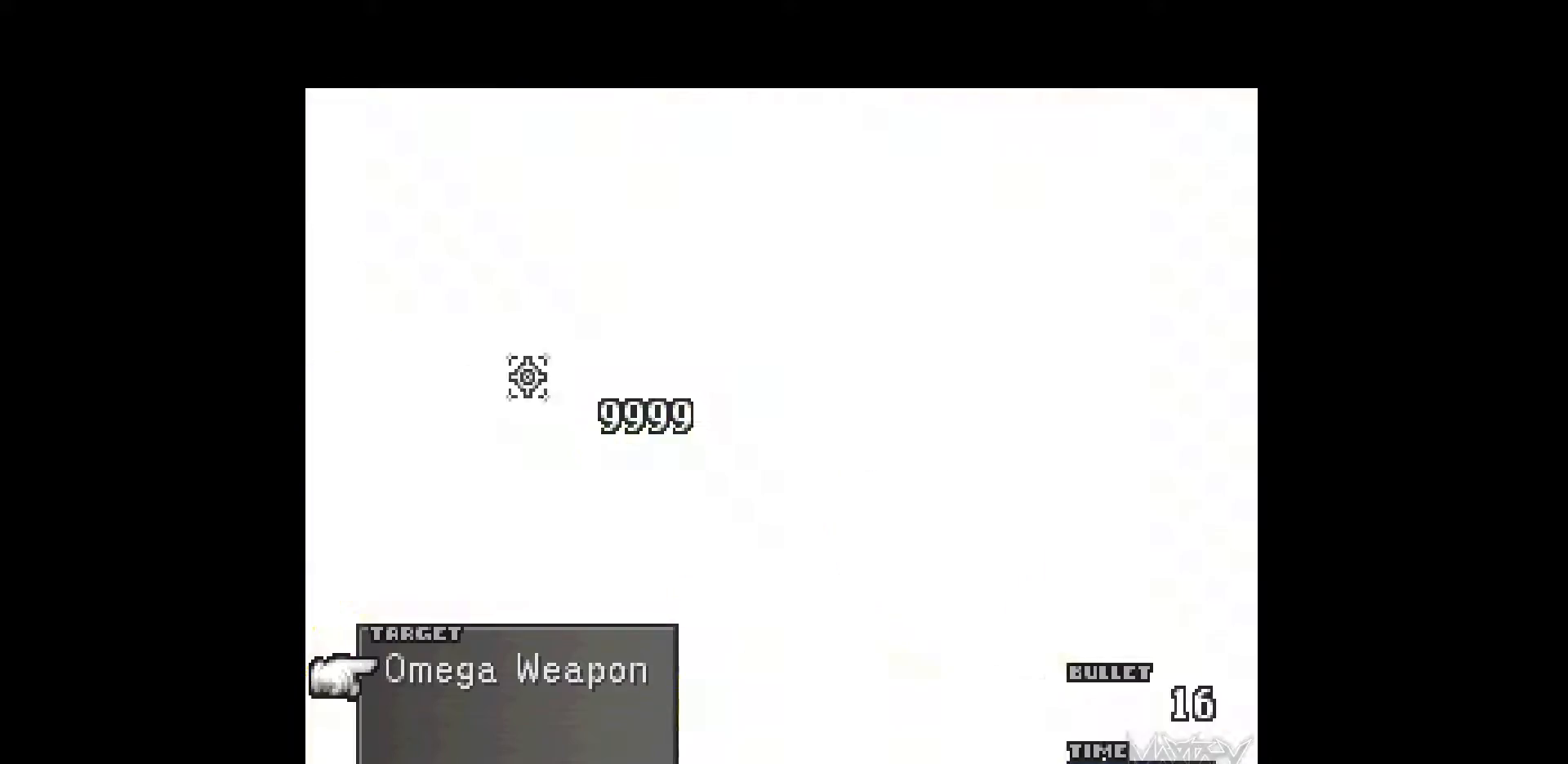
{"buttons": ["R1"], "events": [[50, "R1", "down"], [133, "R1", "up"], [233, "R1", "down"], [333, "R1", "up"], [417, "R1", "down"]]}
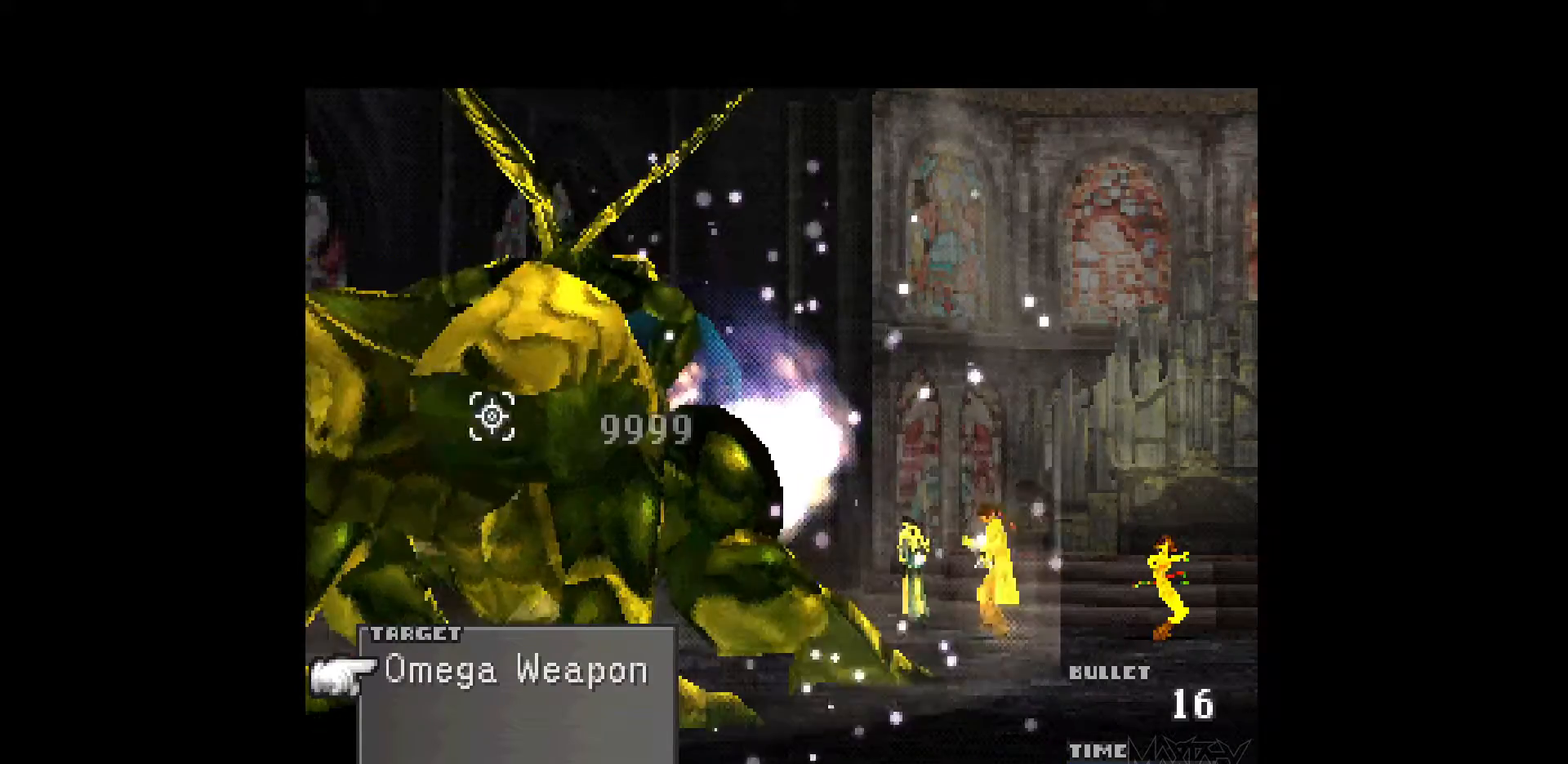
{"buttons": ["R1"], "events": [[17, "R1", "up"], [83, "R1", "down"], [167, "R1", "up"], [250, "R1", "down"], [350, "R1", "up"], [433, "R1", "down"]]}
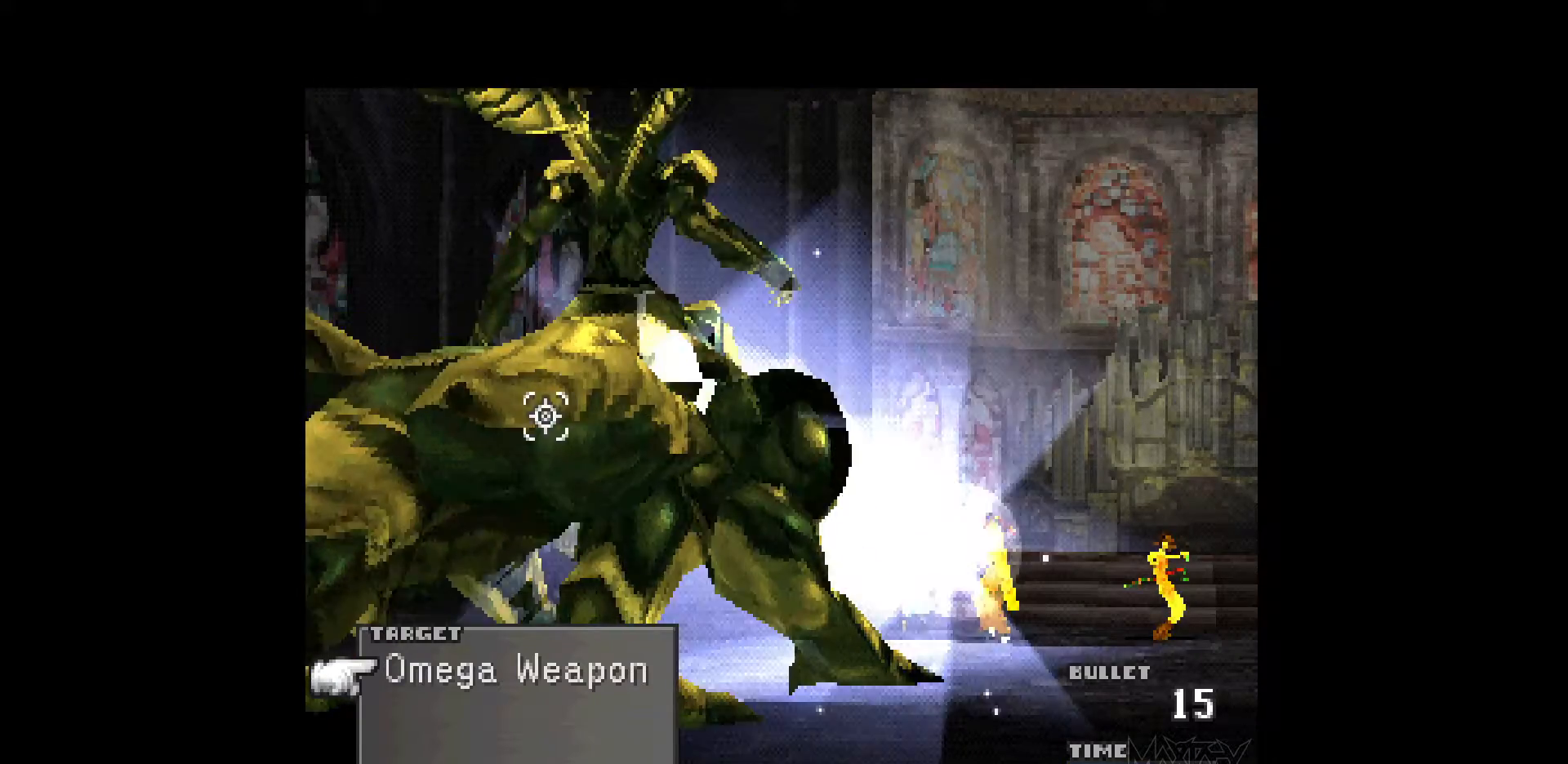
{"buttons": ["R1"], "events": [[17, "R1", "up"], [100, "R1", "down"], [200, "R1", "up"], [283, "R1", "down"], [400, "R1", "up"], [467, "R1", "down"]]}
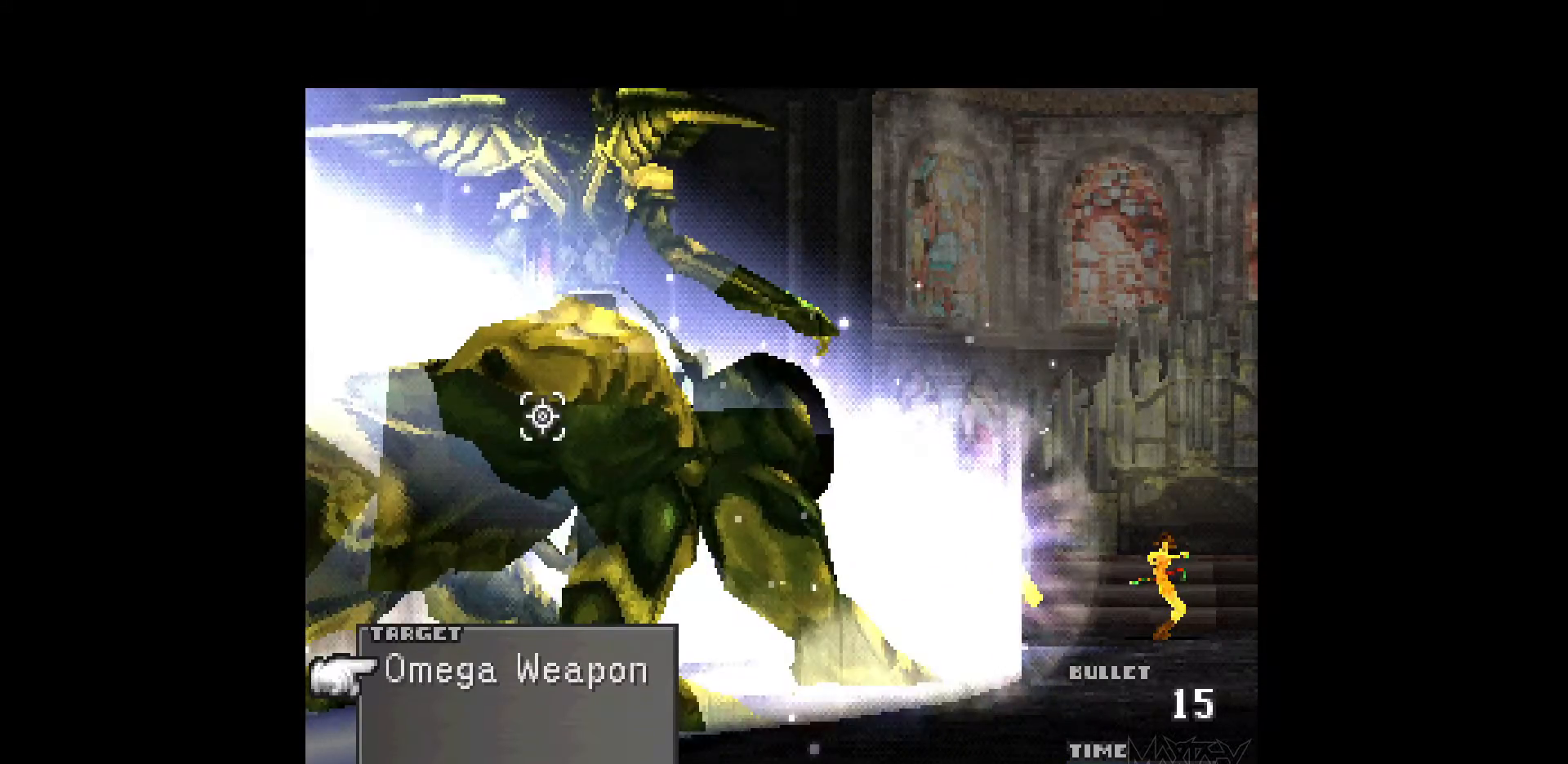
{"buttons": ["R1"], "events": [[67, "R1", "up"], [150, "R1", "down"], [250, "R1", "up"], [317, "R1", "down"], [417, "R1", "up"], [483, "R1", "down"]]}
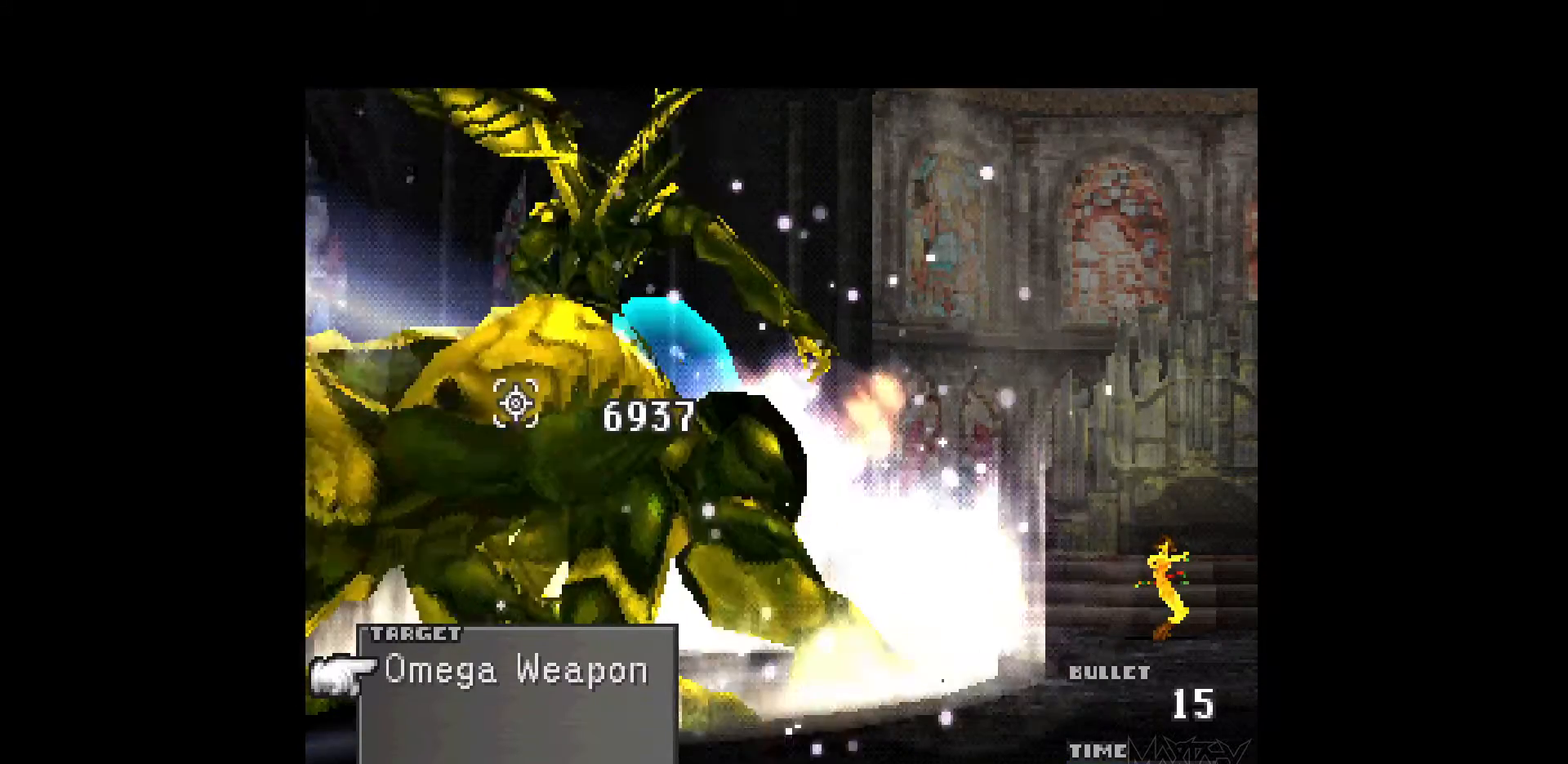
{"buttons": [], "events": [[100, "R1", "up"], [183, "R1", "down"], [300, "R1", "up"], [367, "R1", "down"], [483, "R1", "up"]]}
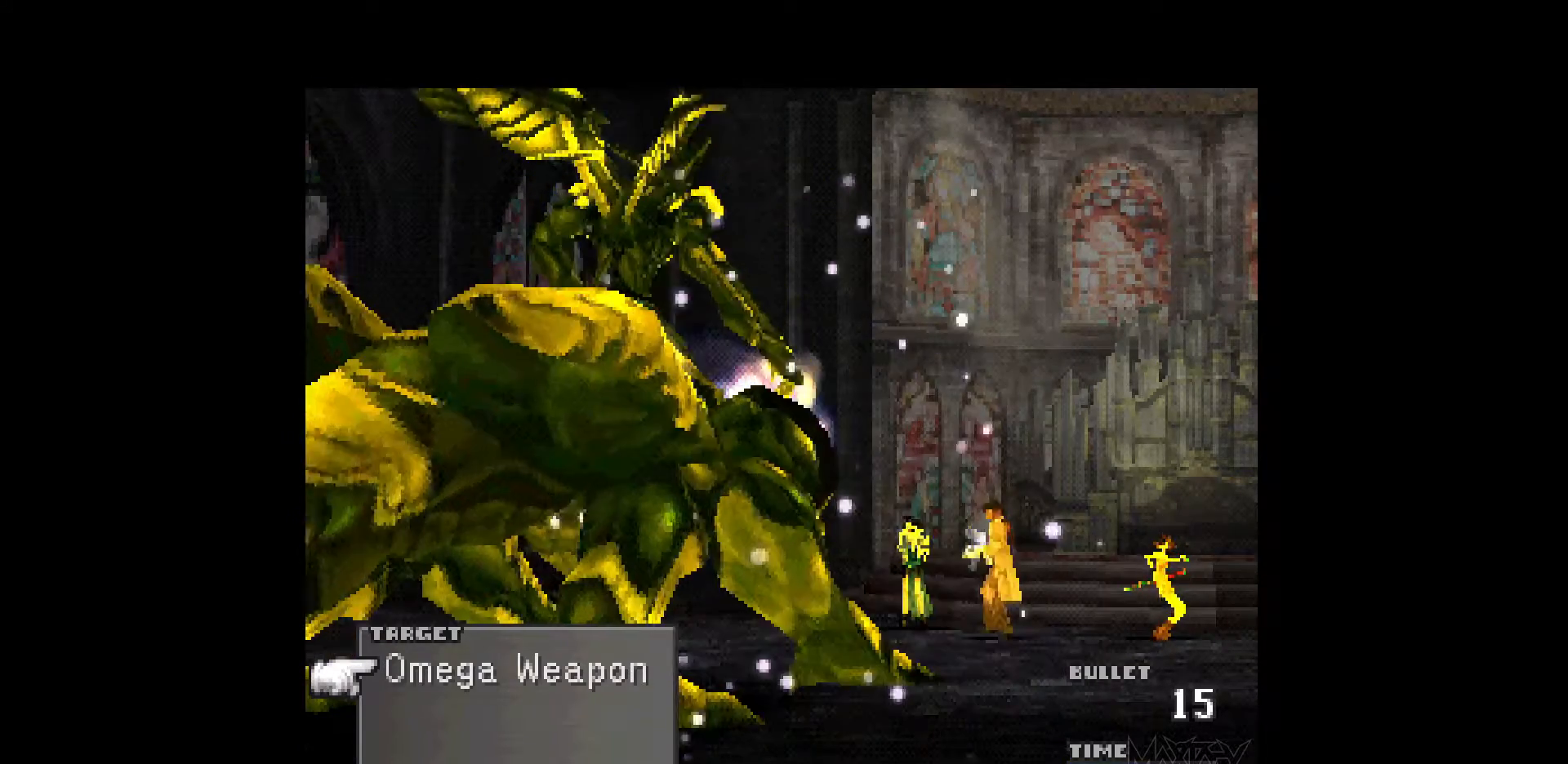
{"buttons": ["R1"], "events": [[50, "R1", "down"], [167, "R1", "up"], [233, "R1", "down"], [333, "R1", "up"], [400, "R1", "down"]]}
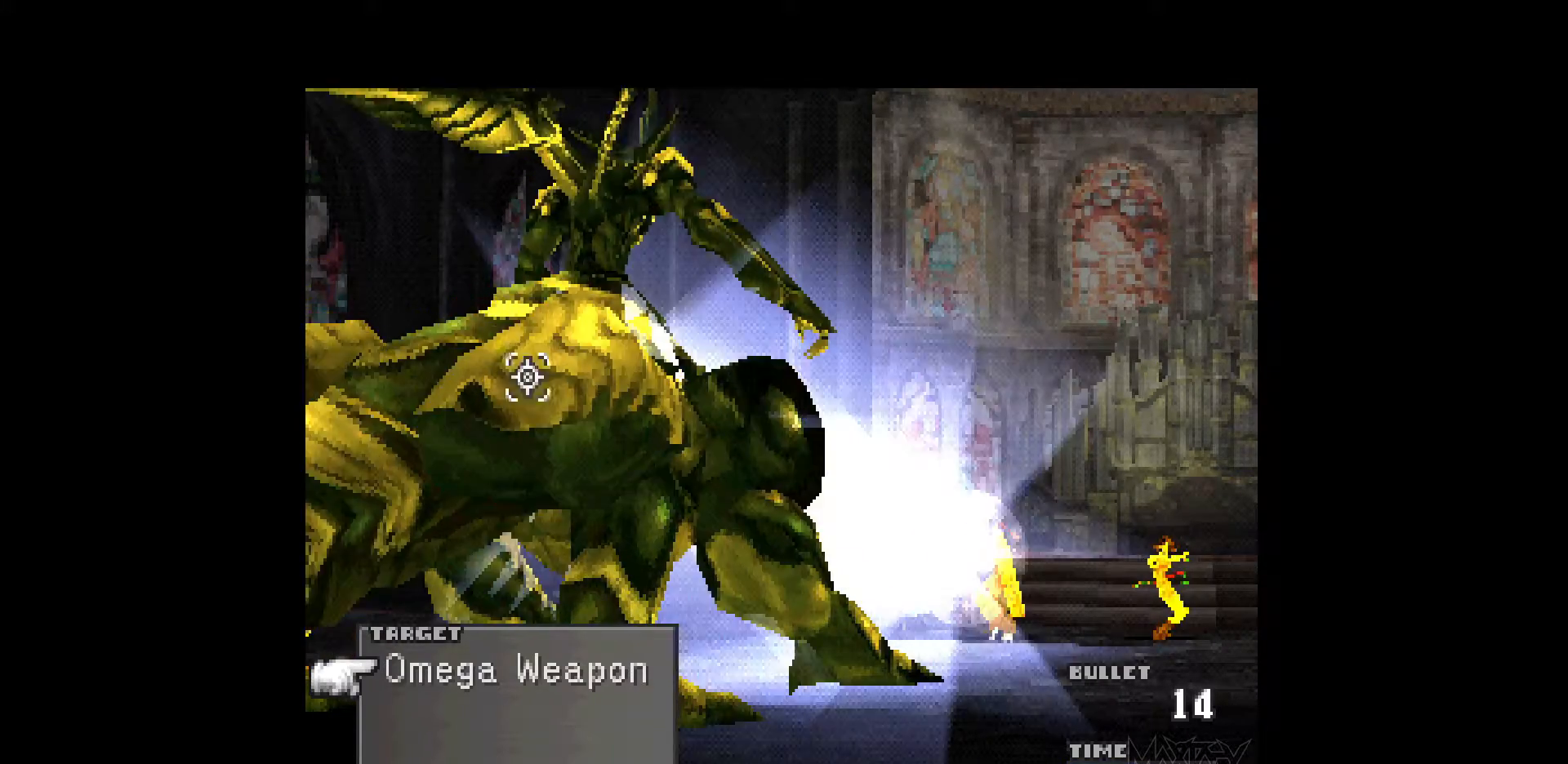
{"buttons": ["R1"], "events": [[17, "R1", "up"], [100, "R1", "down"], [217, "R1", "up"], [283, "R1", "down"], [383, "R1", "up"], [467, "R1", "down"]]}
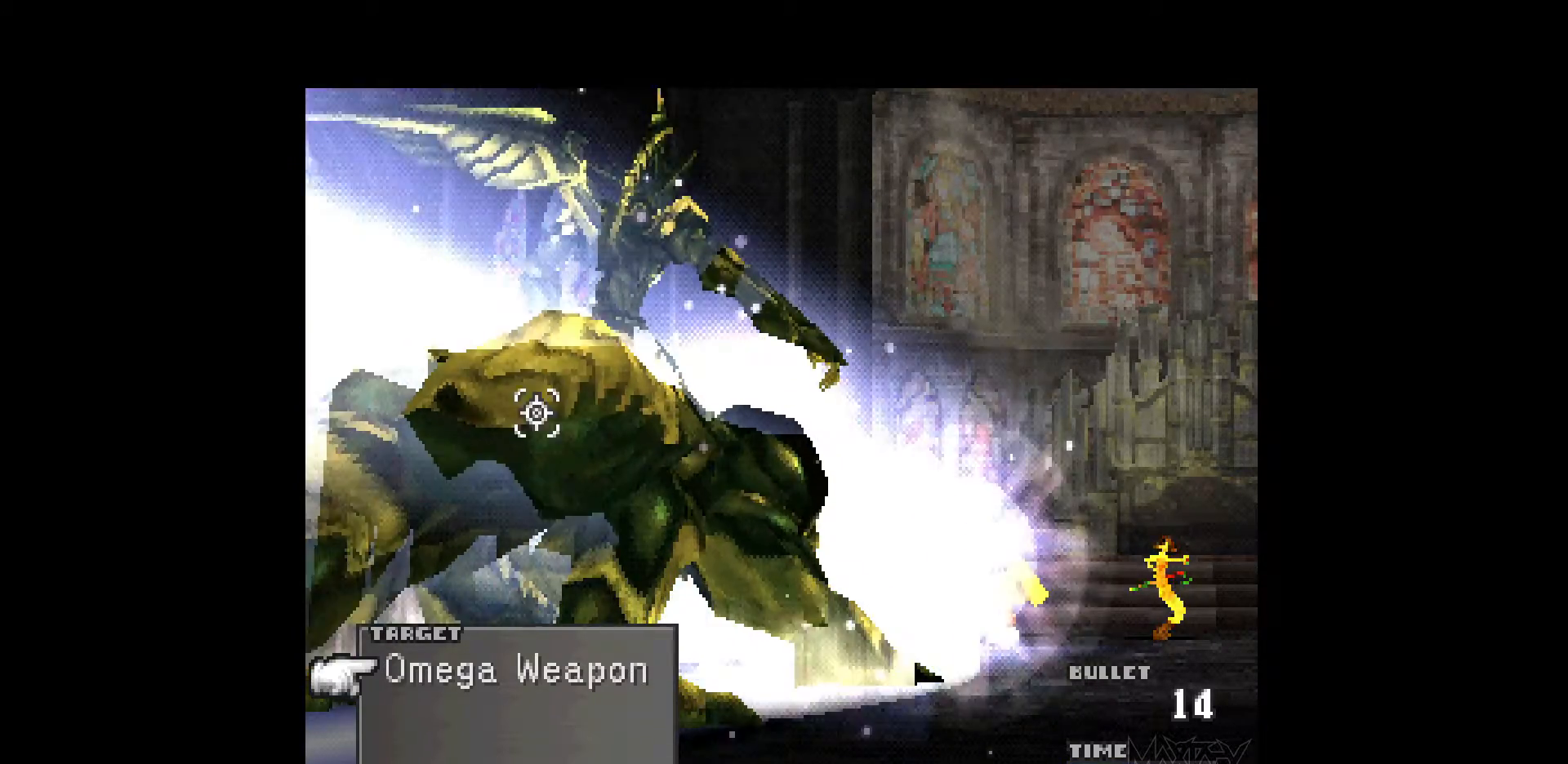
{"buttons": [], "events": [[83, "R1", "up"], [150, "R1", "down"], [250, "R1", "up"], [333, "R1", "down"], [433, "R1", "up"]]}
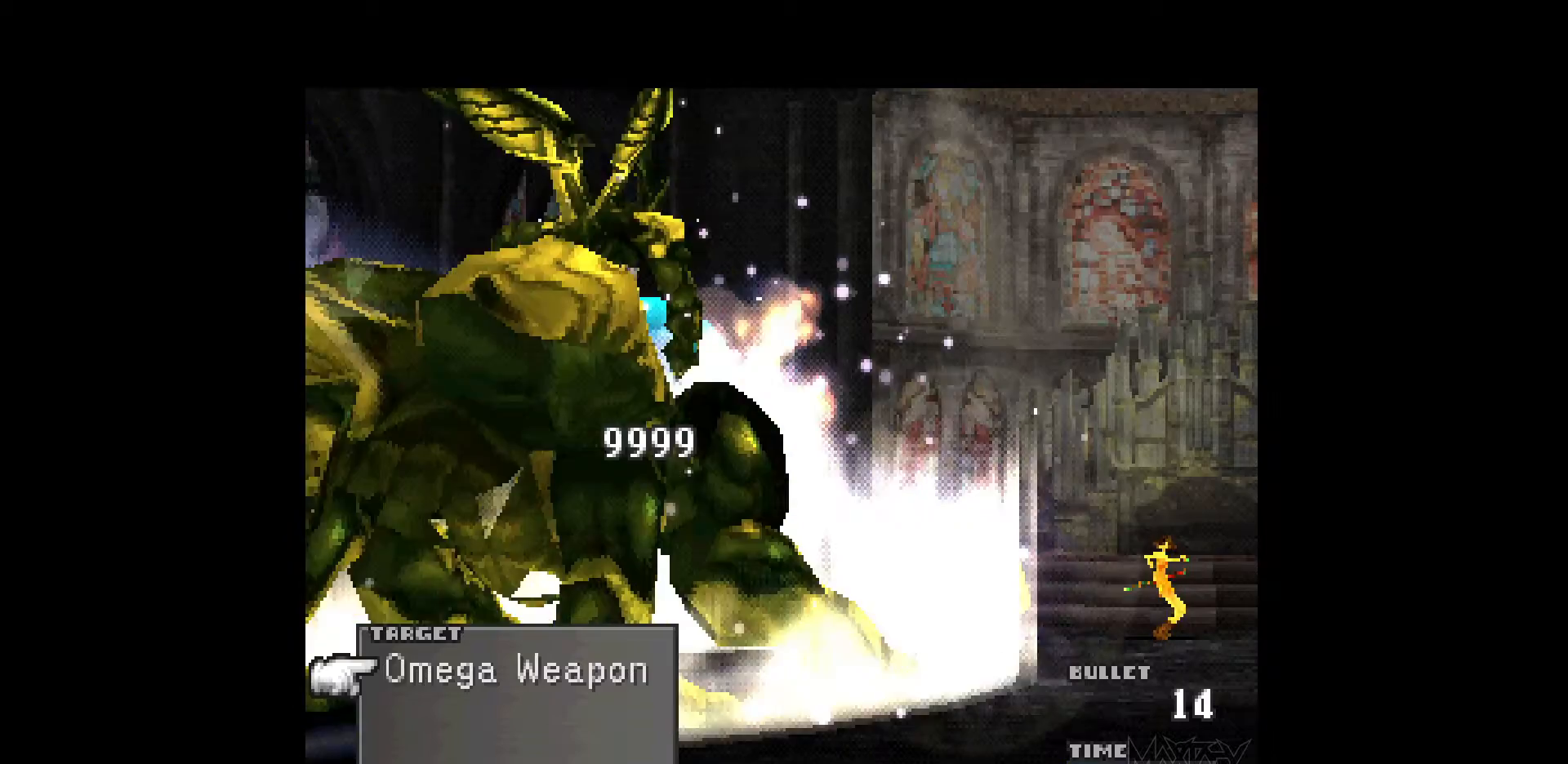
{"buttons": [], "events": [[17, "R1", "down"], [117, "R1", "up"], [183, "R1", "down"], [283, "R1", "up"], [350, "R1", "down"], [467, "R1", "up"]]}
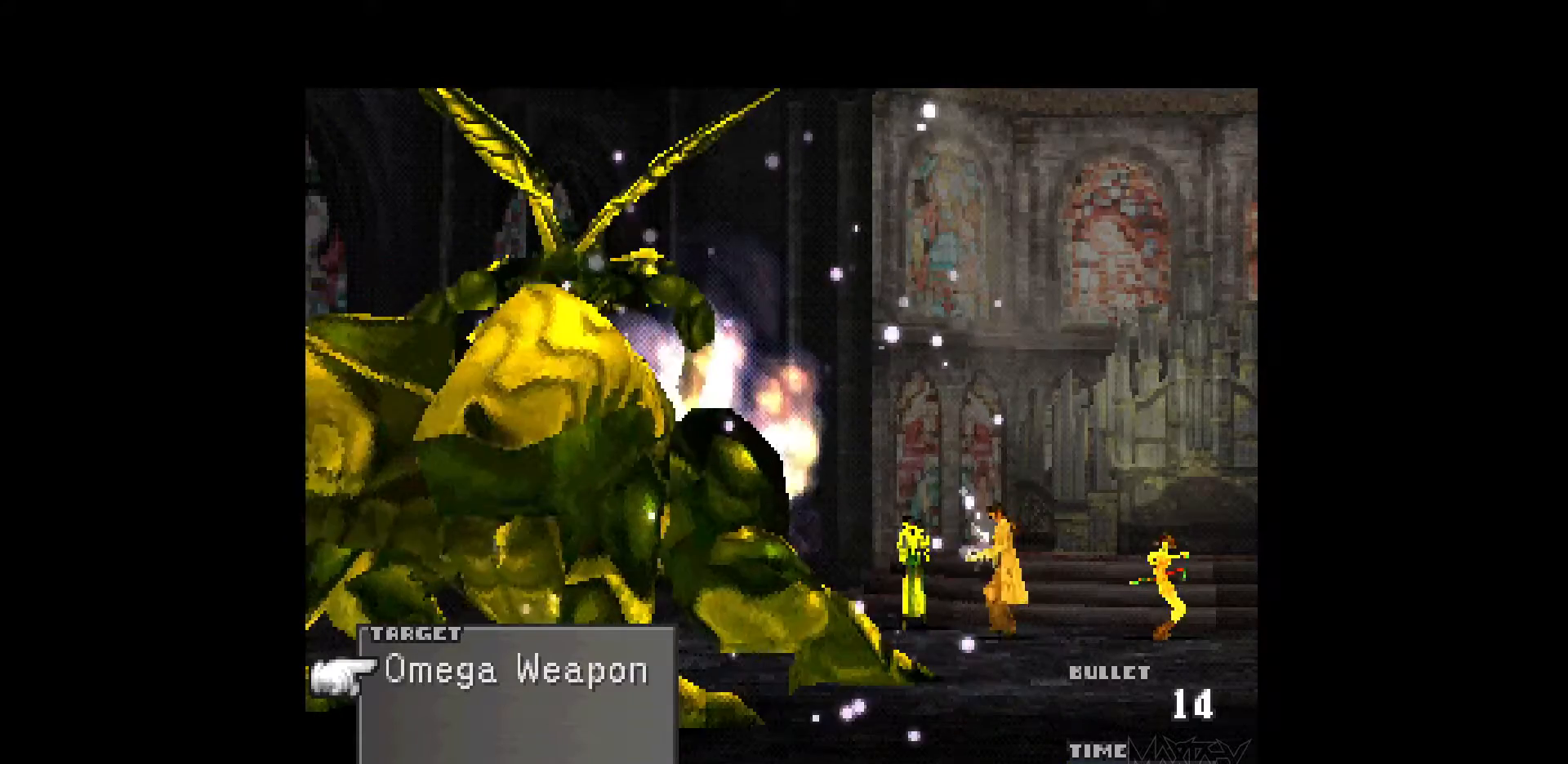
{"buttons": [], "events": [[50, "R1", "down"], [150, "R1", "up"], [233, "R1", "down"], [333, "R1", "up"], [417, "R1", "down"], [500, "R1", "up"]]}
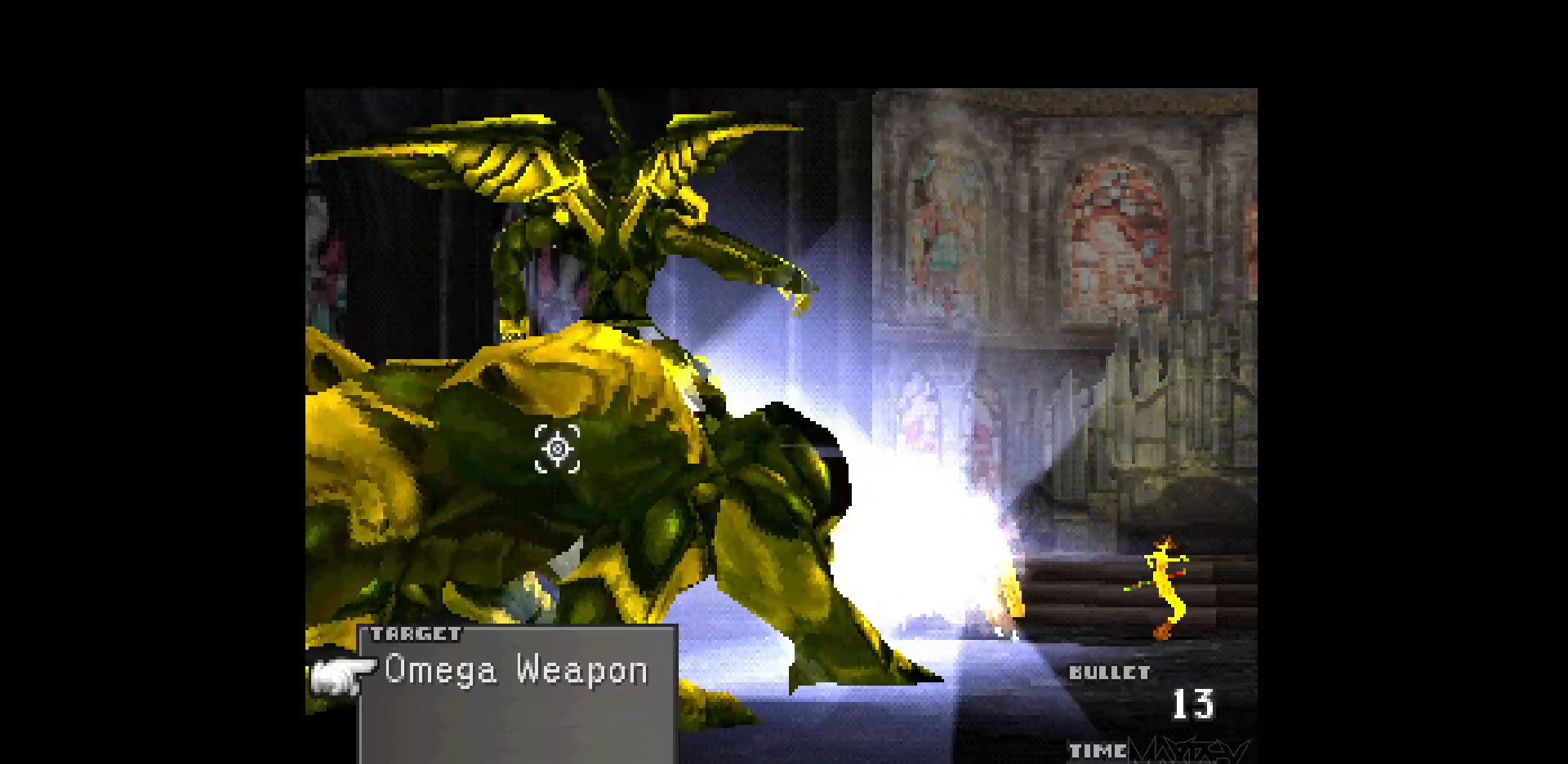
{"buttons": ["R1"], "events": [[83, "R1", "down"], [200, "R1", "up"], [267, "R1", "down"], [383, "R1", "up"], [467, "R1", "down"]]}
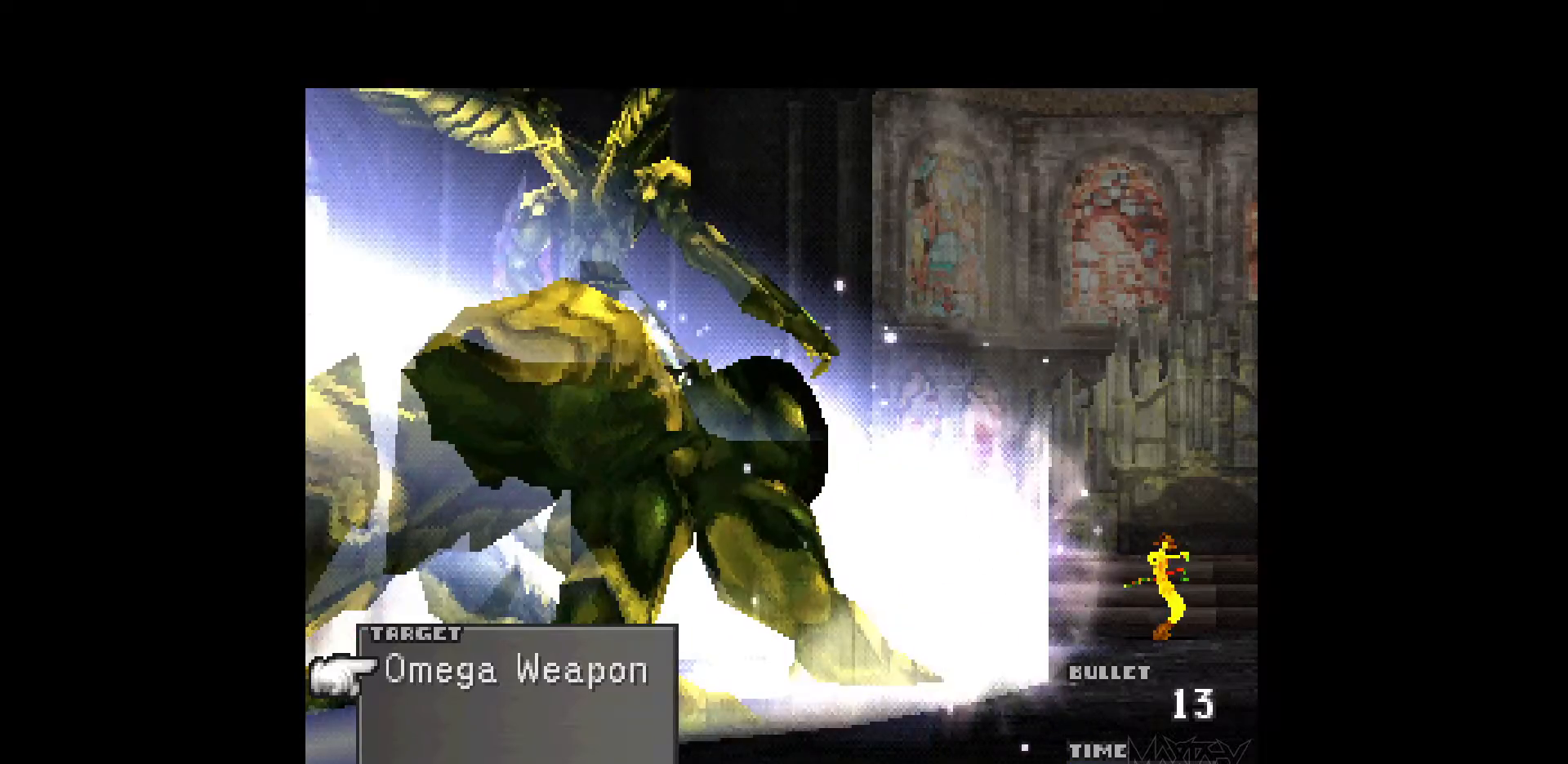
{"buttons": [], "events": [[83, "R1", "up"], [167, "R1", "down"], [267, "R1", "up"], [350, "R1", "down"], [450, "R1", "up"]]}
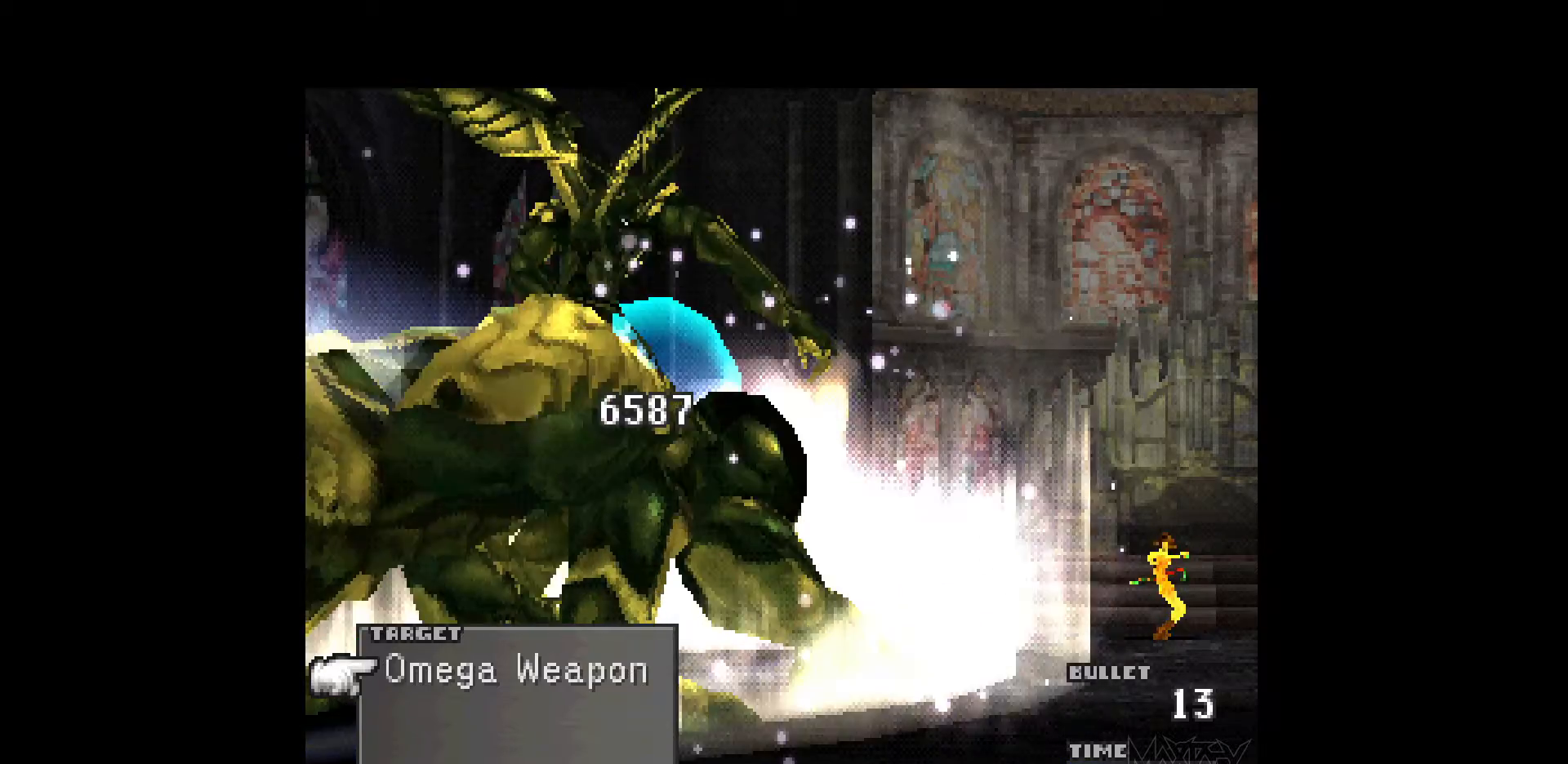
{"buttons": [], "events": [[17, "R1", "down"], [117, "R1", "up"], [200, "R1", "down"], [300, "R1", "up"], [383, "R1", "down"], [500, "R1", "up"]]}
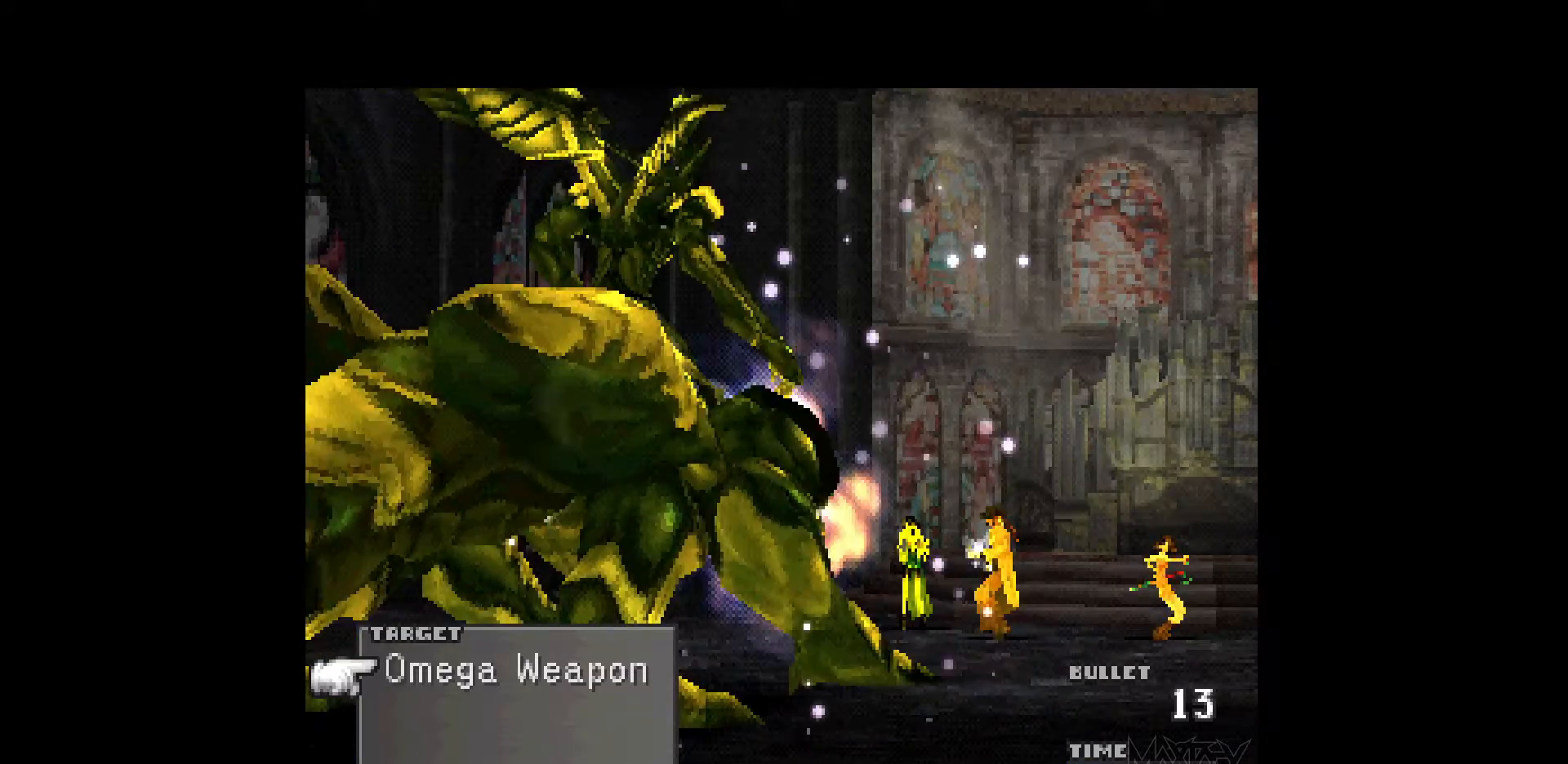
{"buttons": ["R1"], "events": [[83, "R1", "down"], [183, "R1", "up"], [267, "R1", "down"], [383, "R1", "up"], [467, "R1", "down"]]}
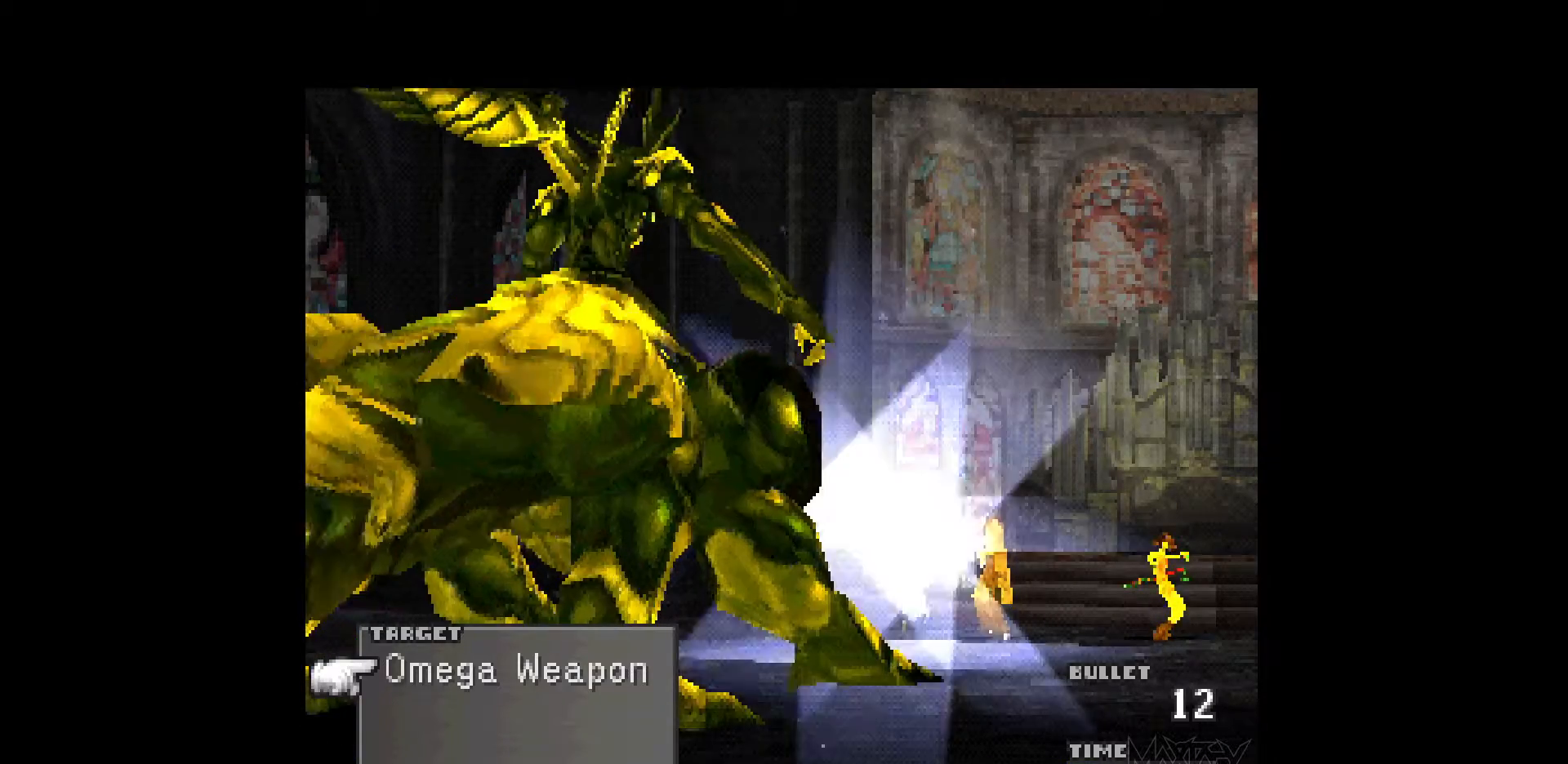
{"buttons": [], "events": [[83, "R1", "up"], [167, "R1", "down"], [283, "R1", "up"], [367, "R1", "down"], [483, "R1", "up"]]}
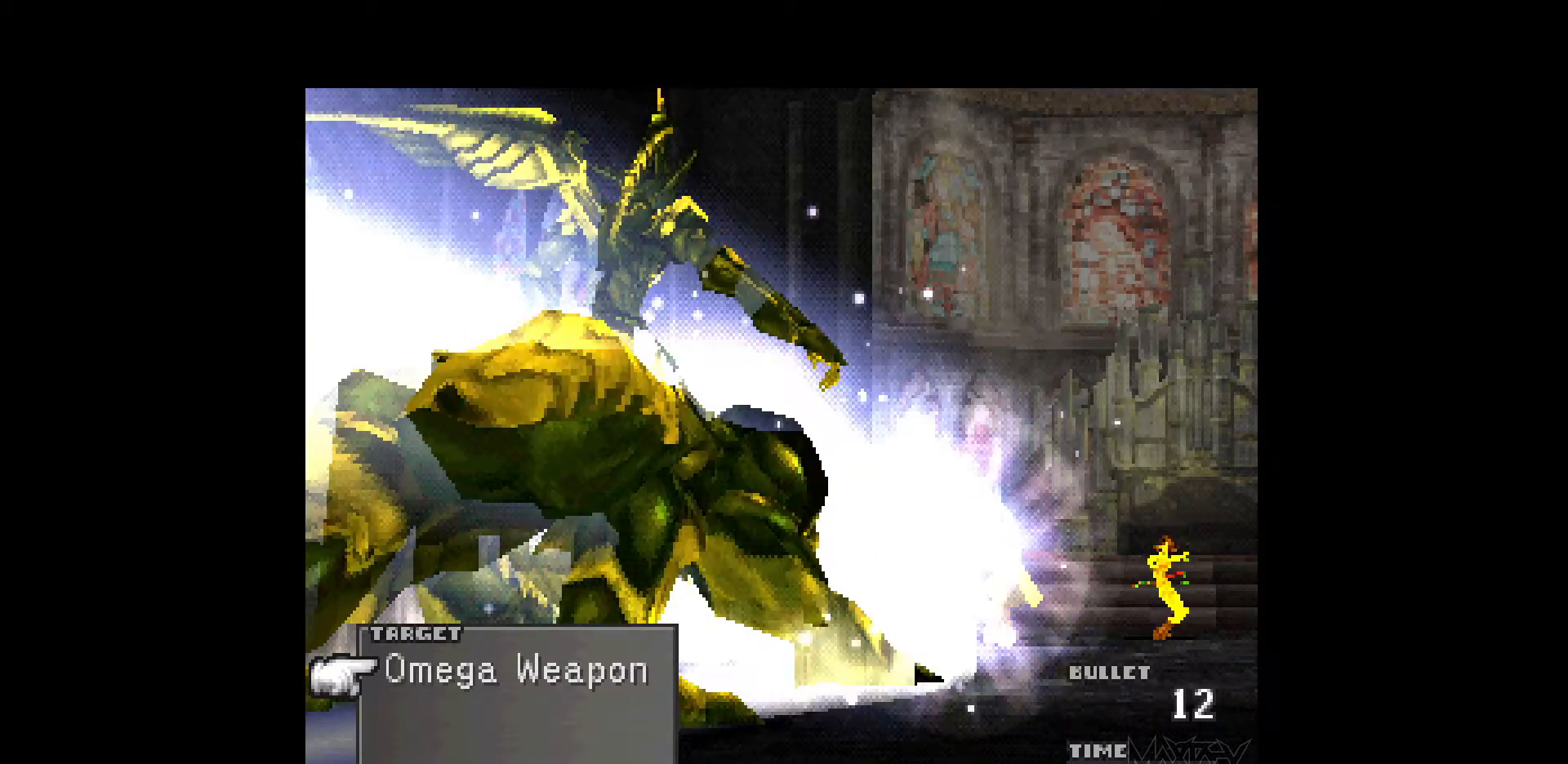
{"buttons": ["R1"], "events": [[67, "R1", "down"], [167, "R1", "up"], [250, "R1", "down"], [383, "R1", "up"], [450, "R1", "down"]]}
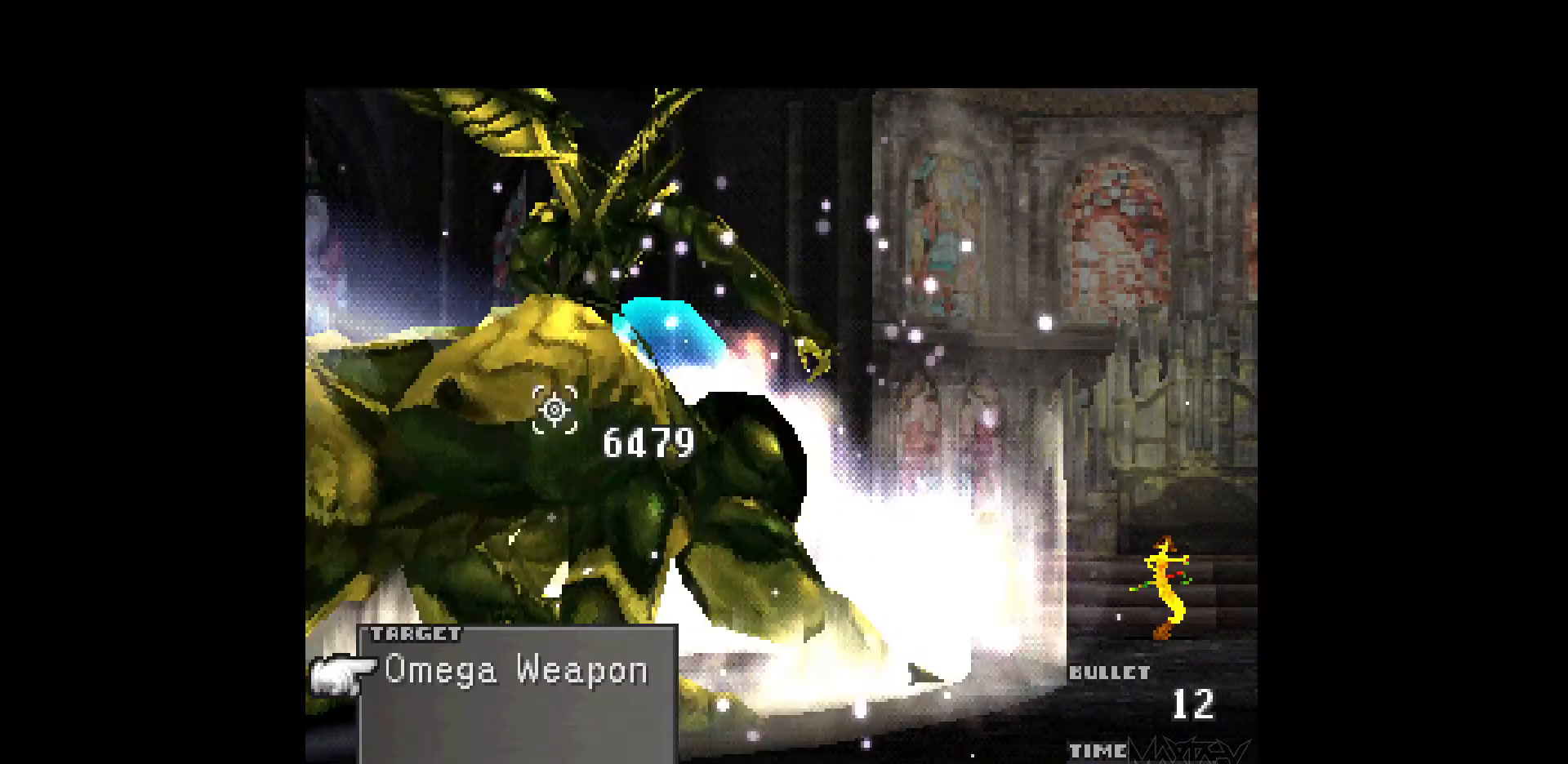
{"buttons": [], "events": [[83, "R1", "up"], [167, "R1", "down"], [283, "R1", "up"], [350, "R1", "down"], [467, "R1", "up"]]}
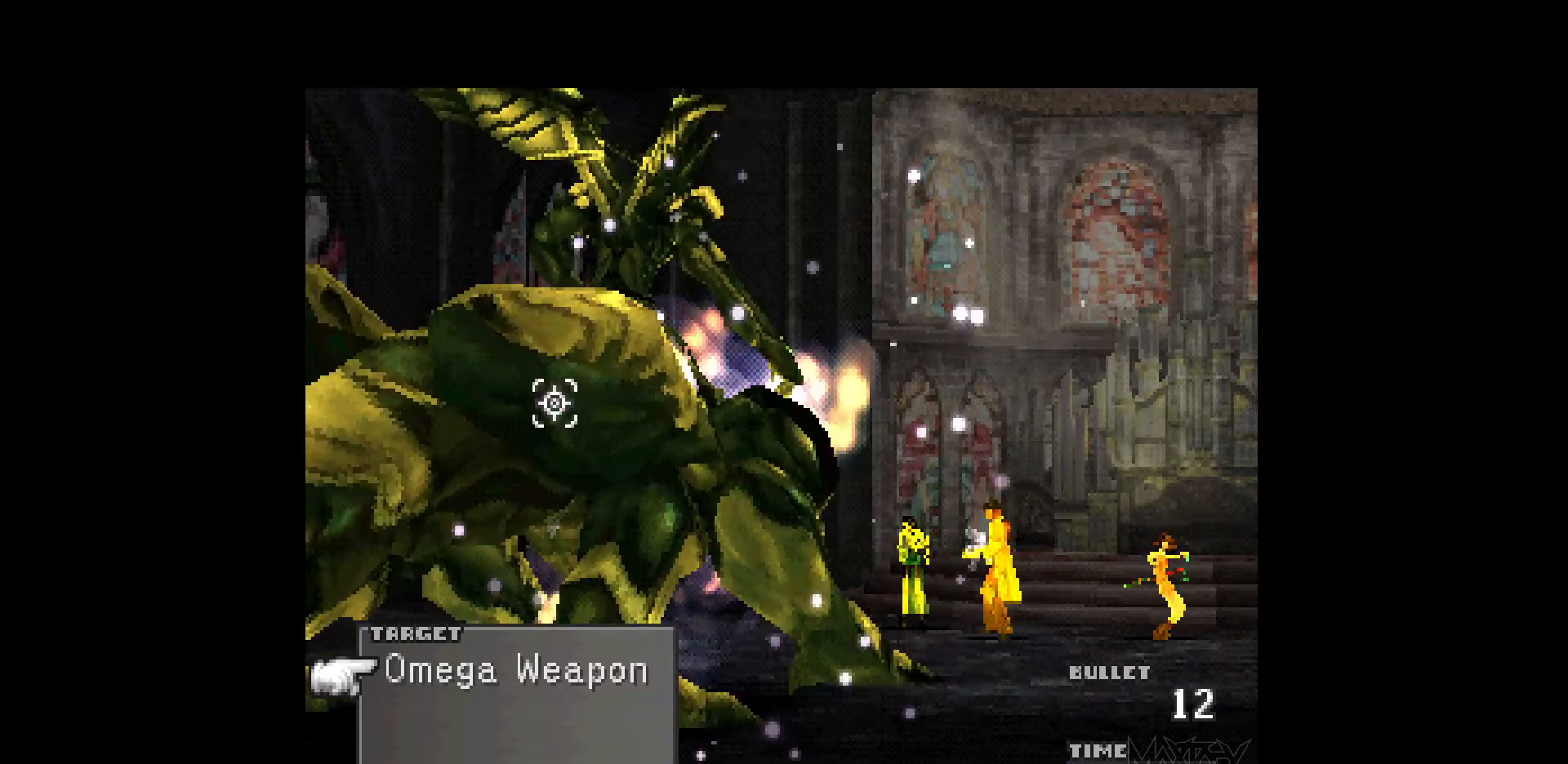
{"buttons": ["R1"], "events": [[50, "R1", "down"], [167, "R1", "up"], [250, "R1", "down"], [350, "R1", "up"], [450, "R1", "down"]]}
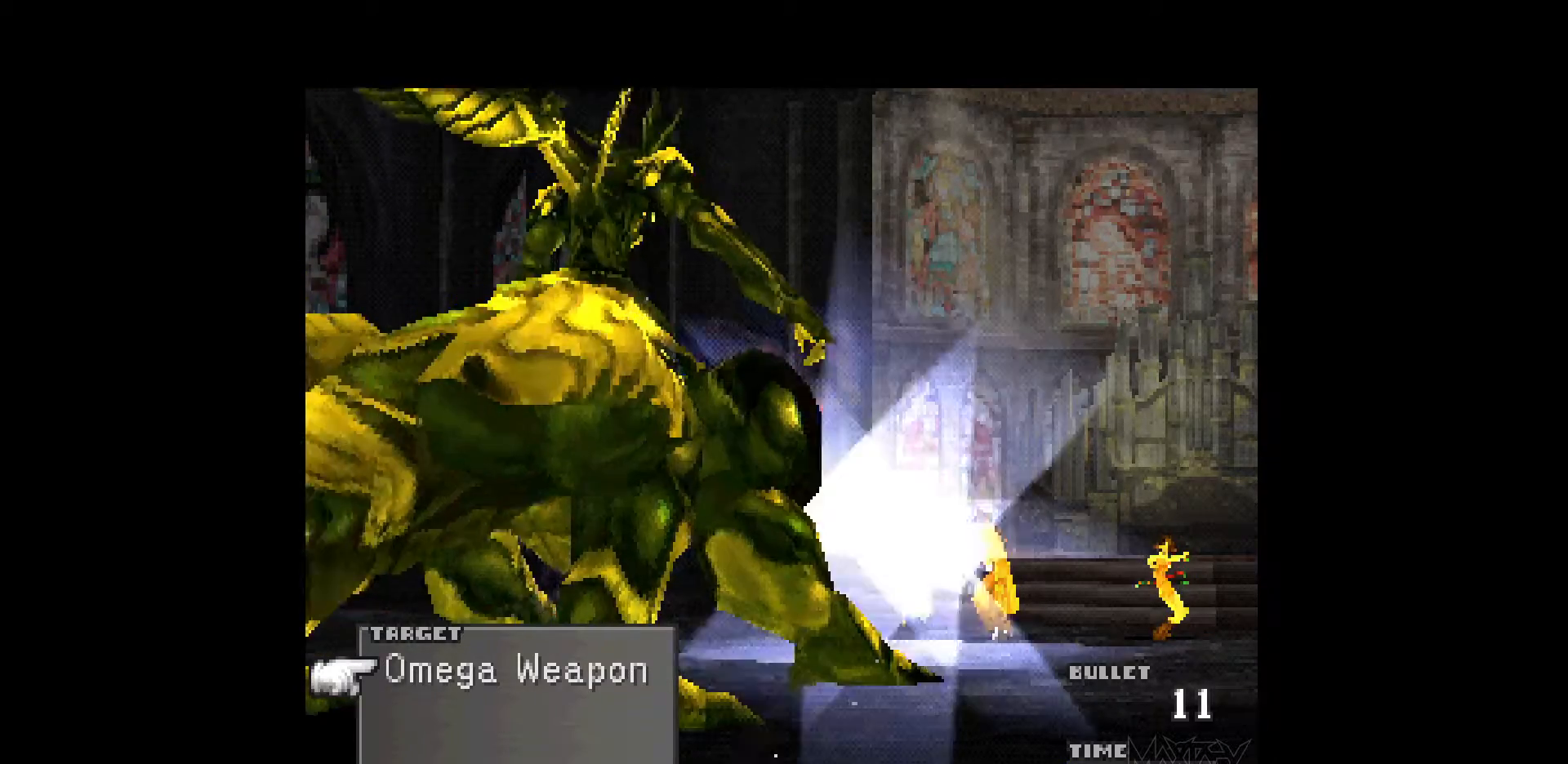
{"buttons": [], "events": [[67, "R1", "up"], [133, "R1", "down"], [267, "R1", "up"], [350, "R1", "down"], [483, "R1", "up"]]}
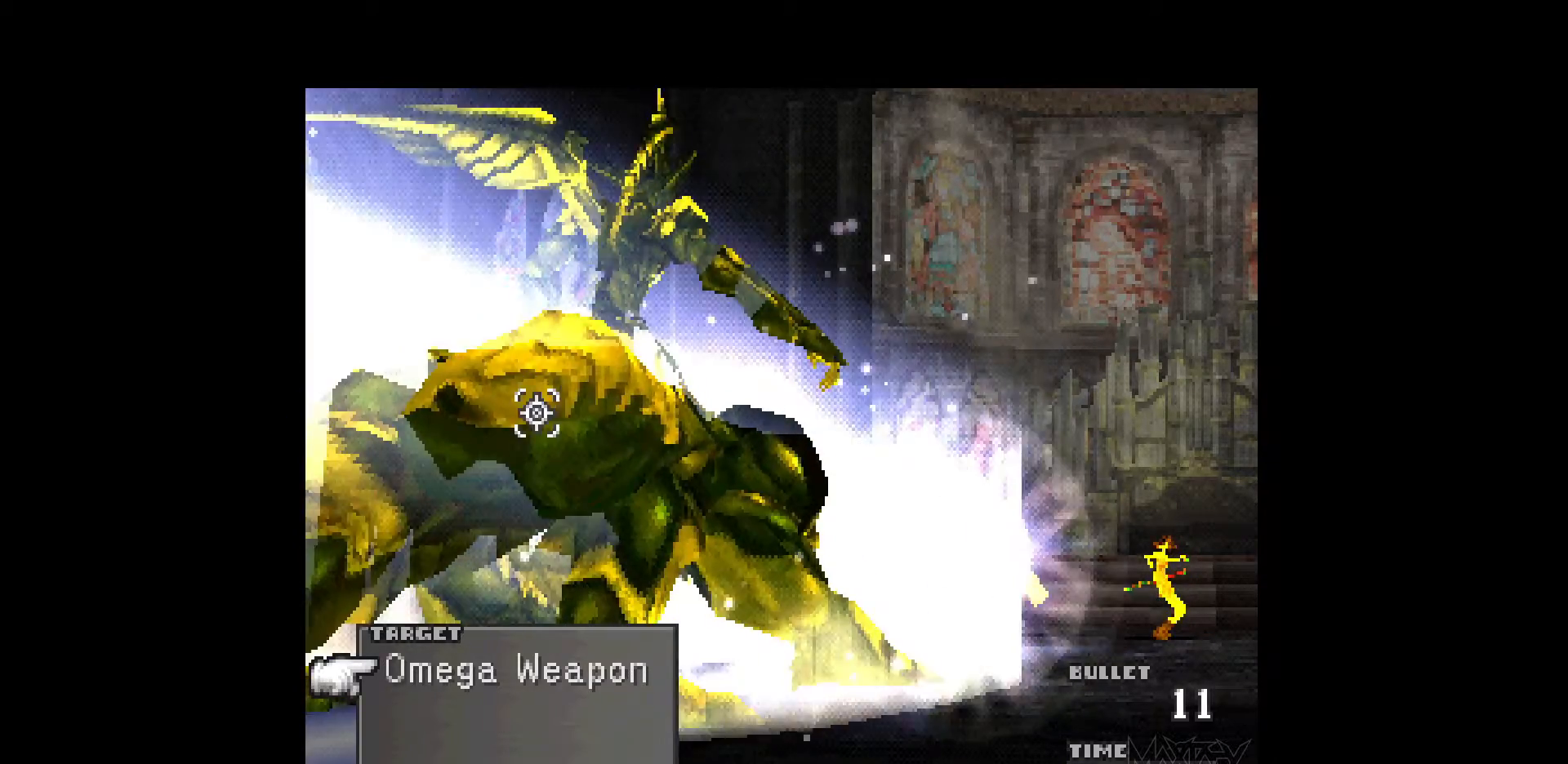
{"buttons": ["R1"], "events": [[67, "R1", "down"], [183, "R1", "up"], [267, "R1", "down"], [367, "R1", "up"], [467, "R1", "down"]]}
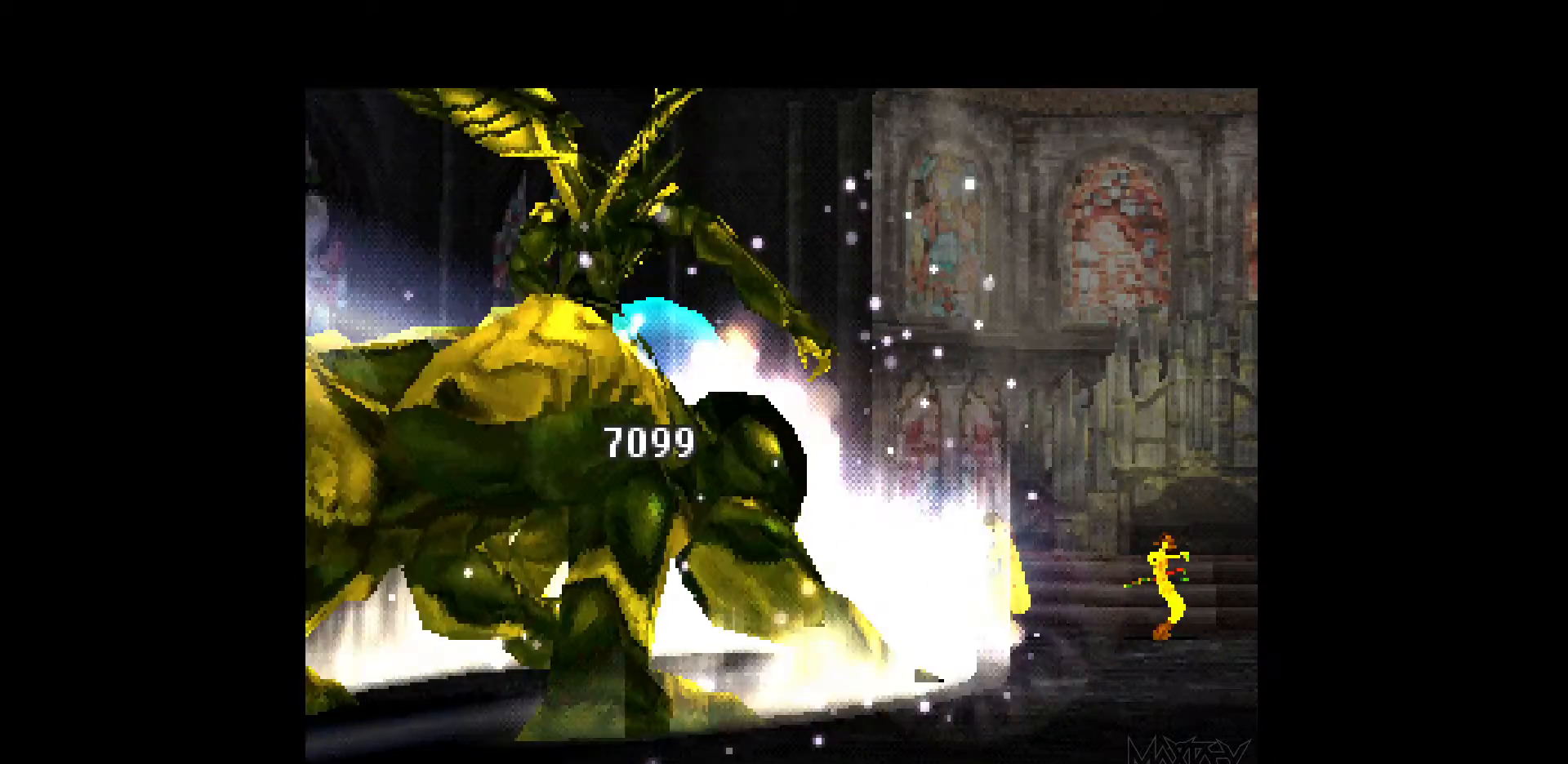
{"buttons": [], "events": [[67, "R1", "up"], [167, "R1", "down"], [317, "R1", "up"]]}